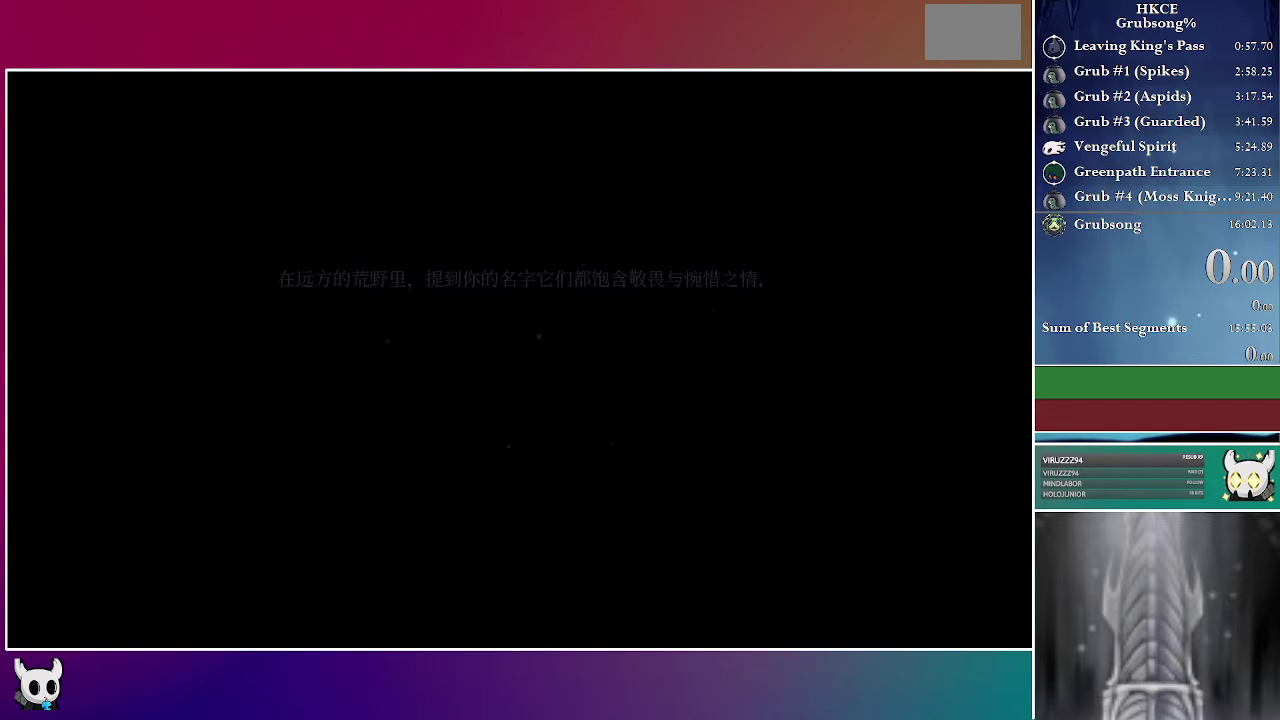
Gameplay with a controller (Xbox layout); each line is a JSON object with the inputs held at the frame after it. "events" lists button and stick changes between this image and that frame as [ms after this image, input, new state], when the widget could be followed in between. Not read: L3 R3 left_stick.
{"buttons": ["A"], "right_stick": "center", "events": [[417, "A", "down"]]}
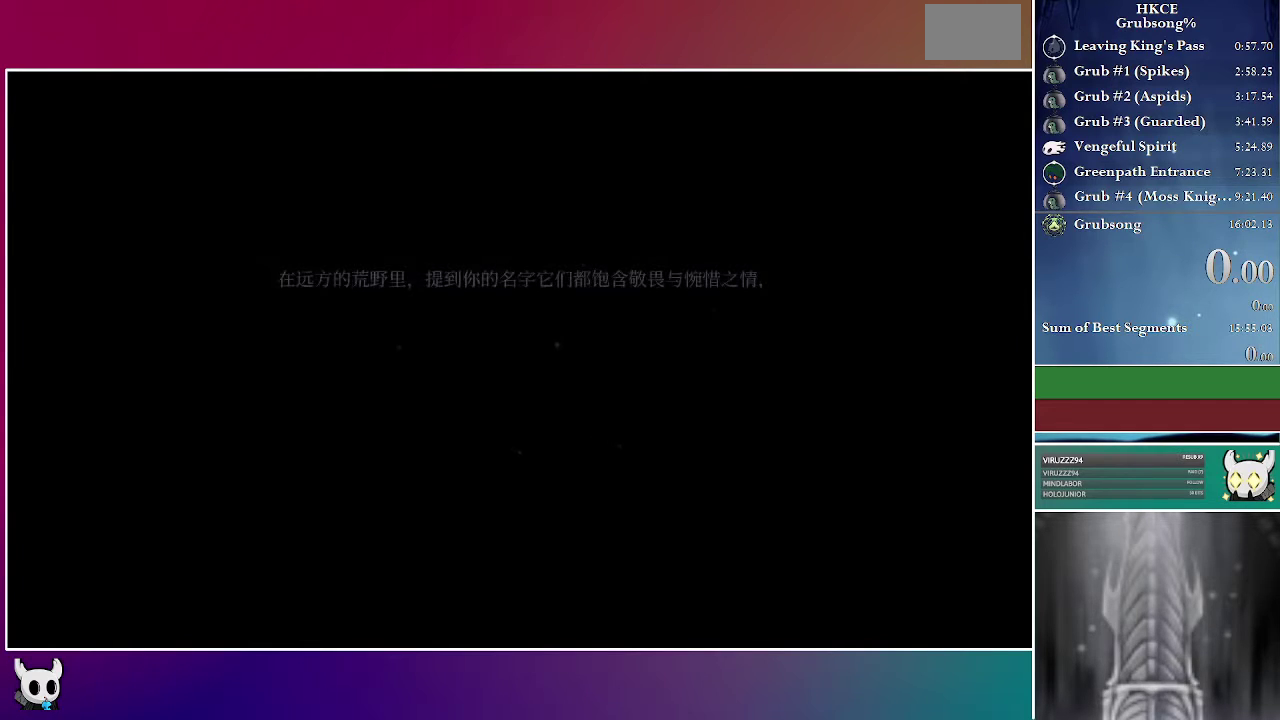
{"buttons": [], "right_stick": "center", "events": [[200, "A", "up"], [350, "A", "down"], [500, "A", "up"]]}
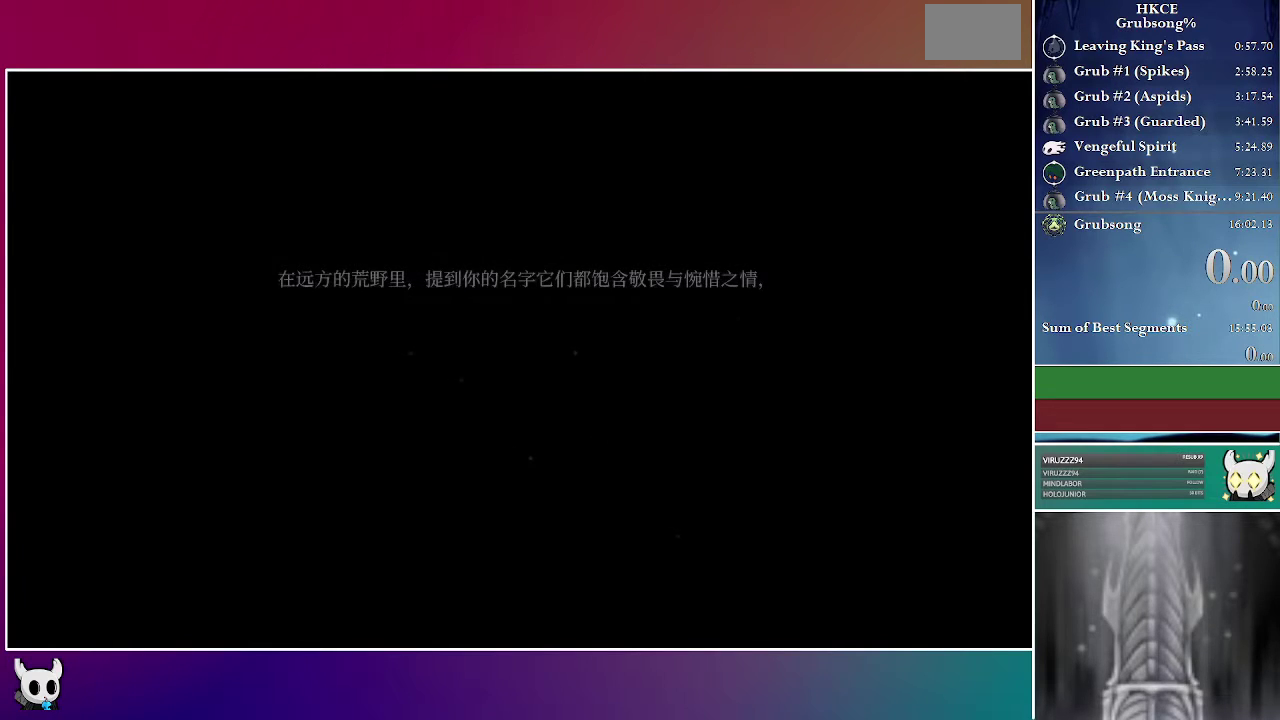
{"buttons": ["A"], "right_stick": "center", "events": [[83, "A", "down"], [217, "A", "up"], [300, "A", "down"], [417, "A", "up"], [500, "A", "down"]]}
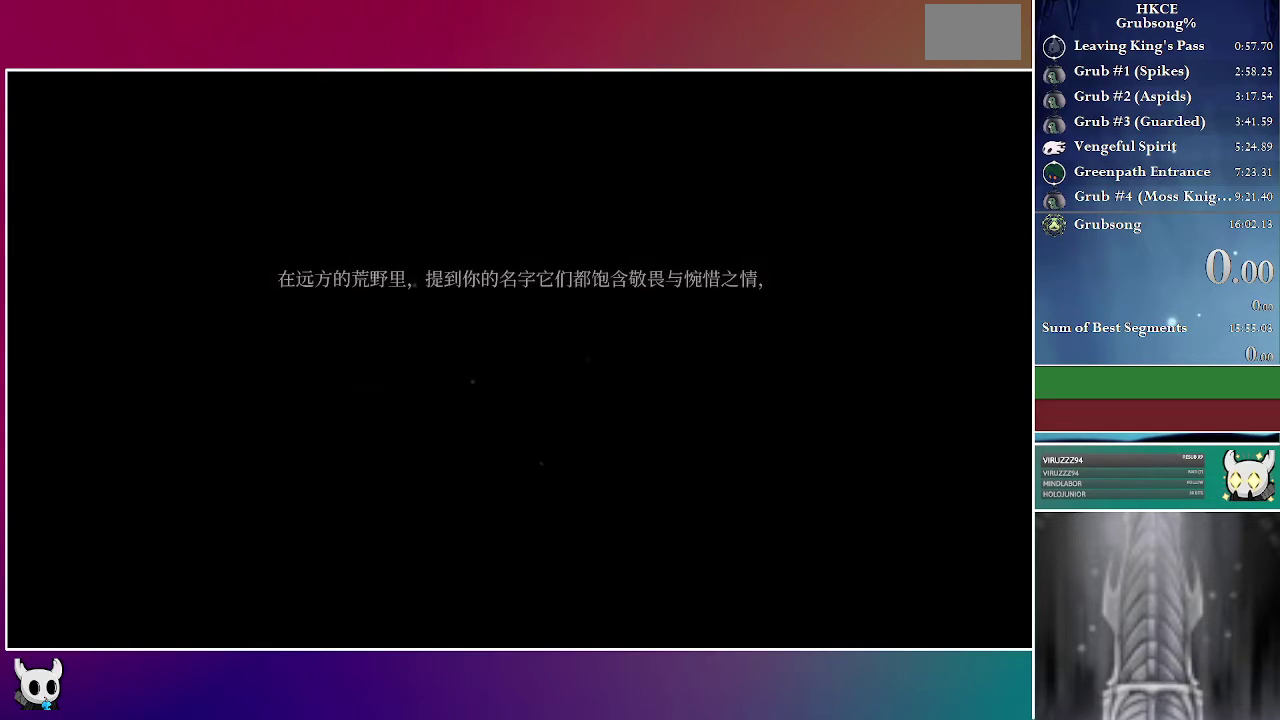
{"buttons": [], "right_stick": "center", "events": [[100, "A", "up"], [200, "A", "down"], [300, "A", "up"], [383, "A", "down"], [483, "A", "up"]]}
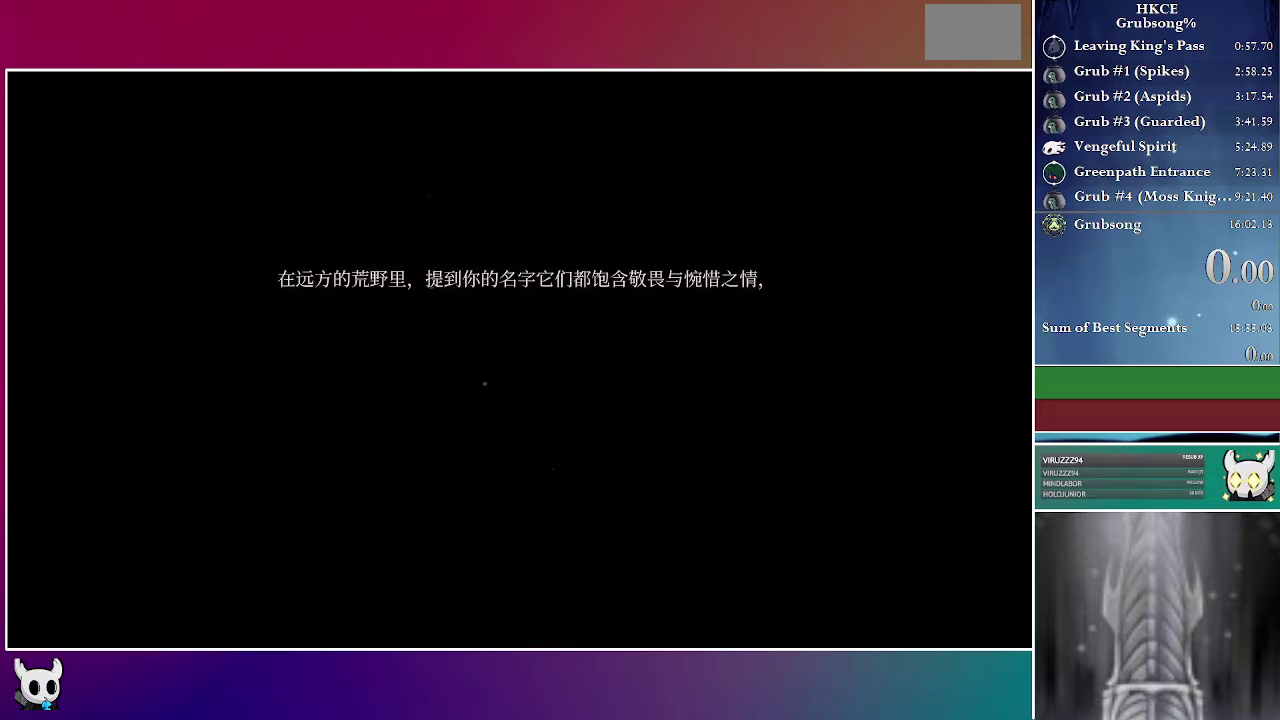
{"buttons": ["A"], "right_stick": "center", "events": [[67, "A", "down"], [183, "A", "up"], [267, "A", "down"], [350, "A", "up"], [450, "A", "down"]]}
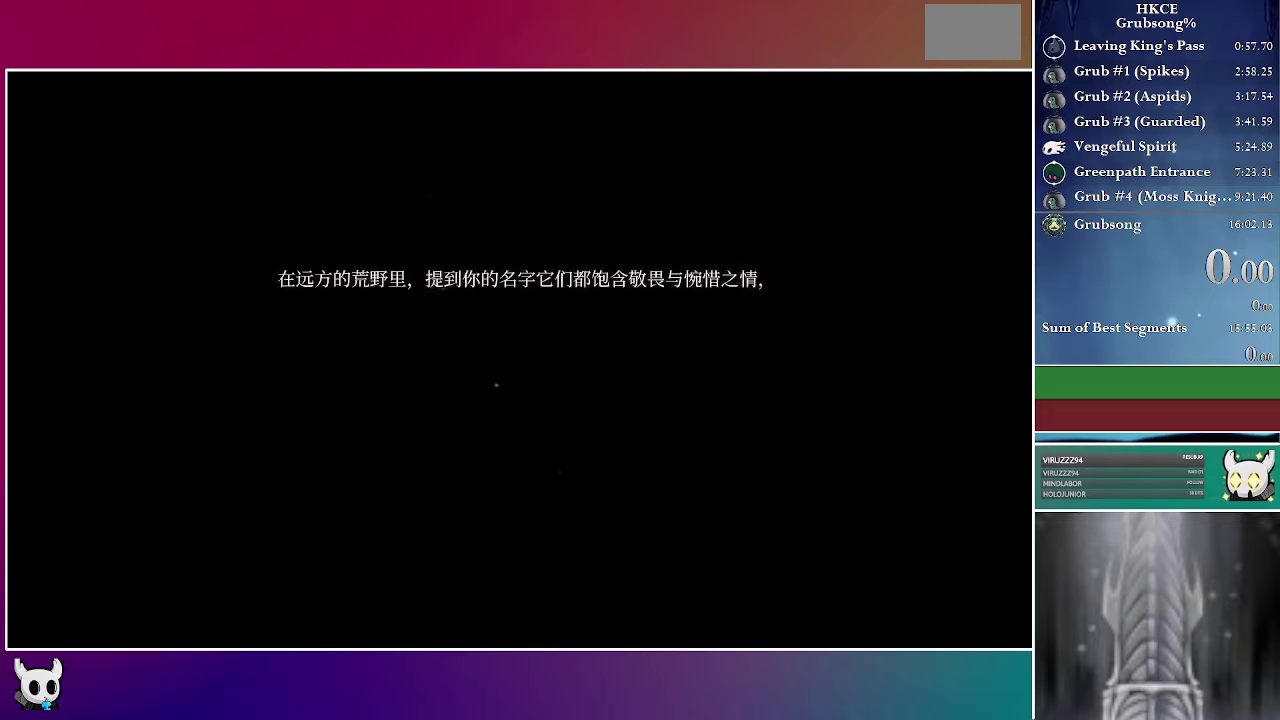
{"buttons": [], "right_stick": "center", "events": [[33, "A", "up"], [133, "A", "down"], [217, "A", "up"], [333, "A", "down"], [417, "A", "up"]]}
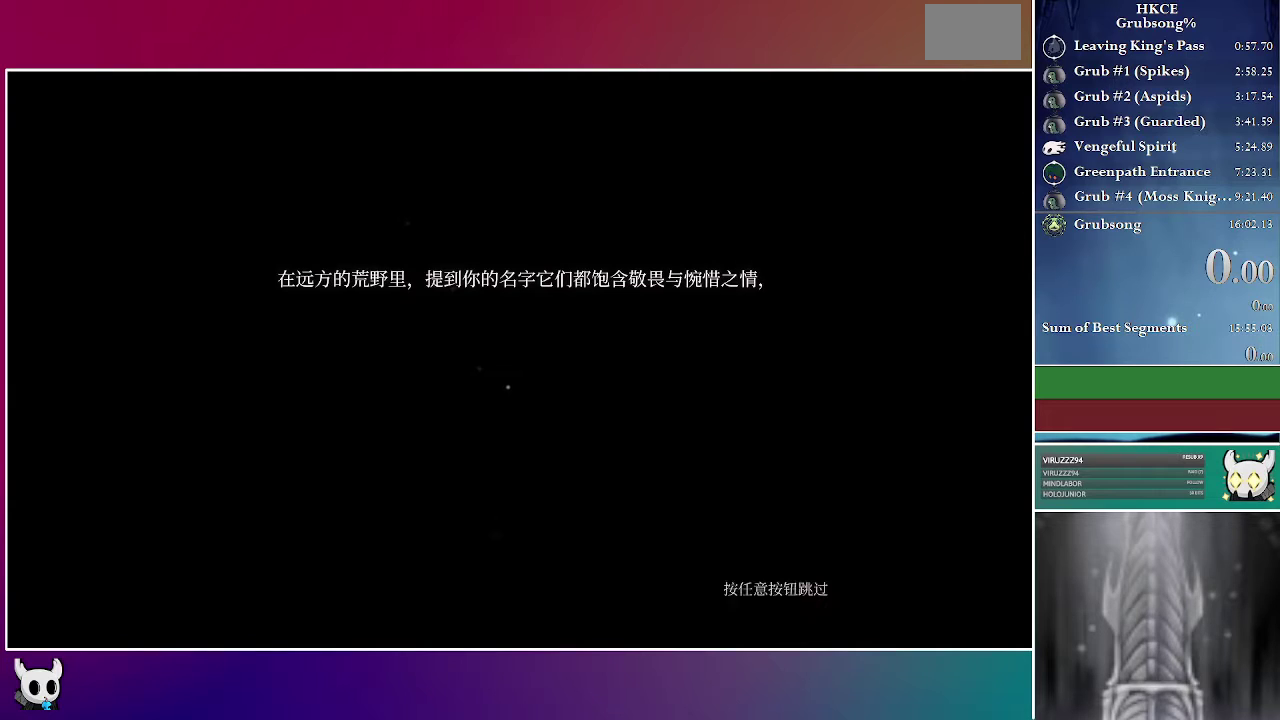
{"buttons": [], "right_stick": "center", "events": [[33, "A", "down"], [117, "A", "up"], [217, "A", "down"], [317, "A", "up"], [417, "A", "down"], [500, "A", "up"]]}
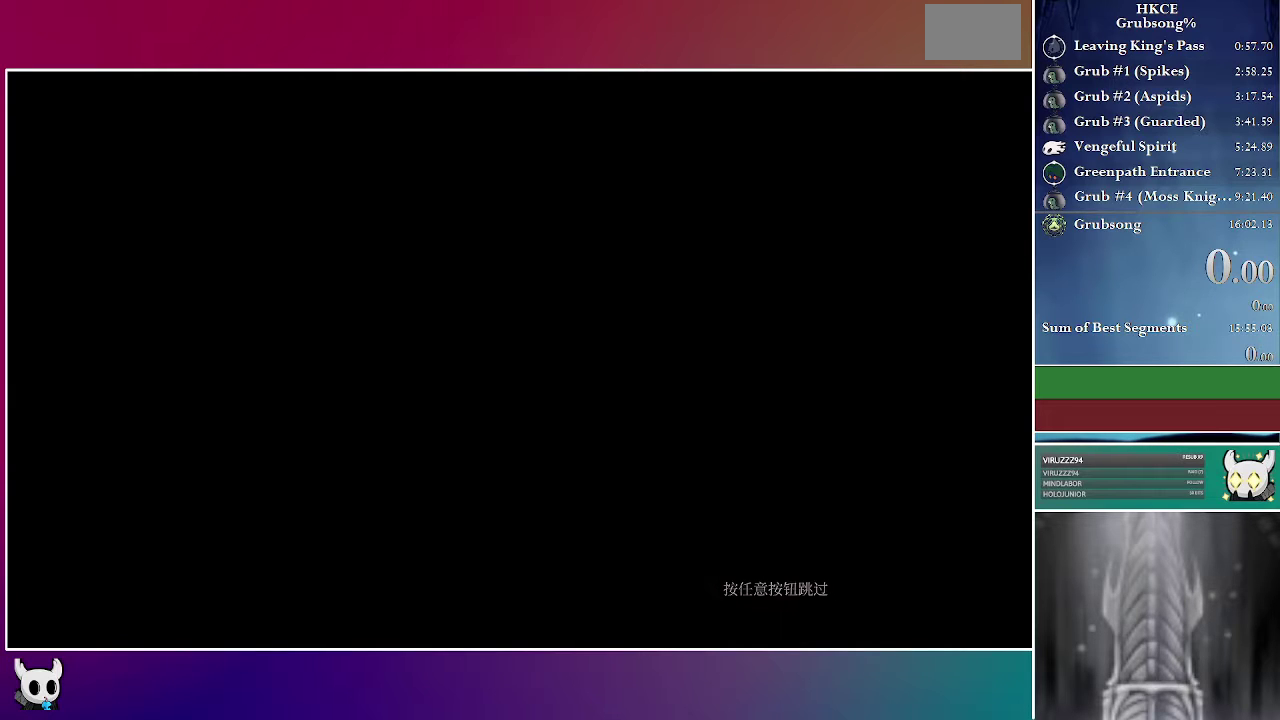
{"buttons": [], "right_stick": "center", "events": [[100, "A", "down"], [200, "A", "up"], [317, "A", "down"], [400, "A", "up"]]}
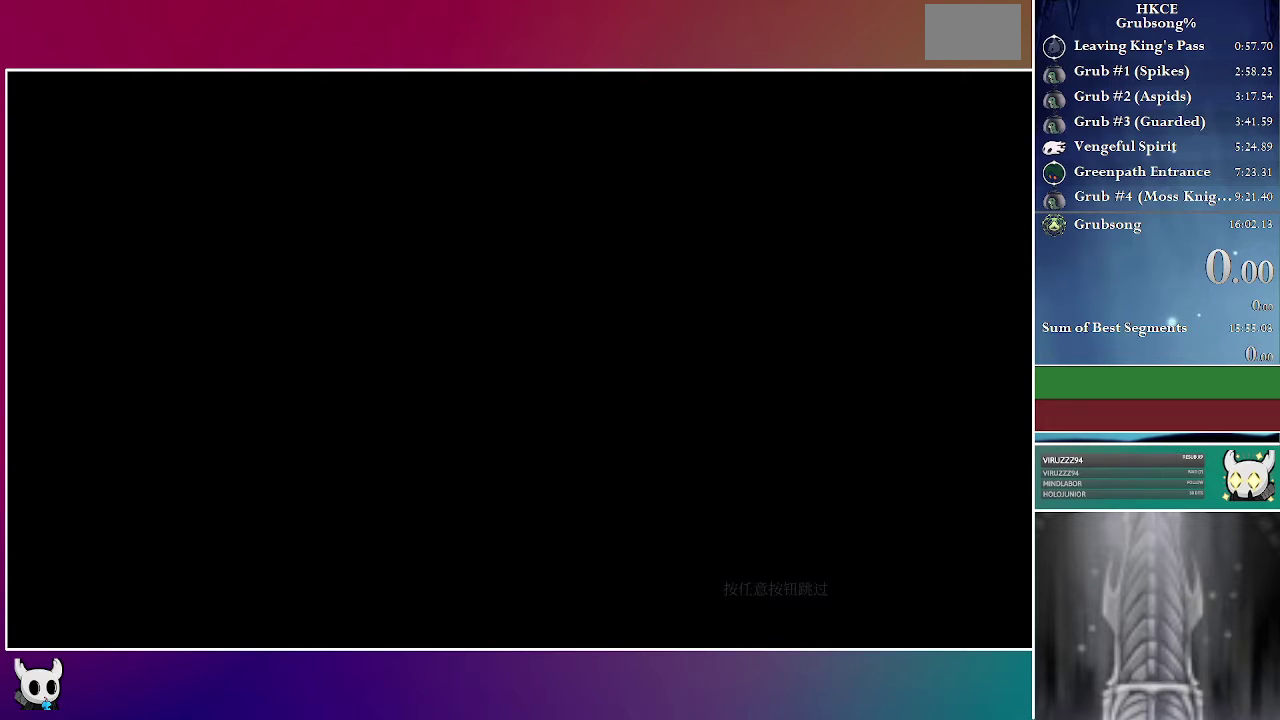
{"buttons": [], "right_stick": "center", "events": [[33, "A", "down"], [150, "A", "up"], [317, "A", "down"], [450, "A", "up"]]}
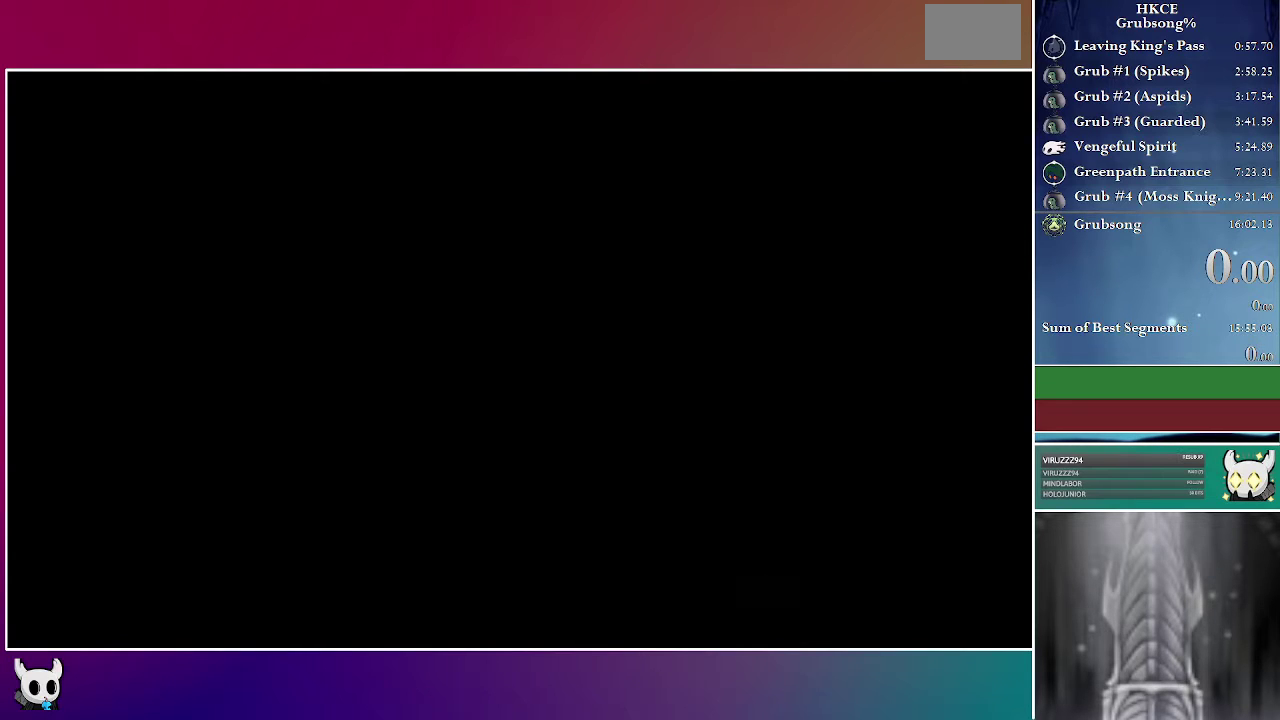
{"buttons": ["A"], "right_stick": "center", "events": [[83, "A", "down"], [183, "A", "up"], [450, "A", "down"]]}
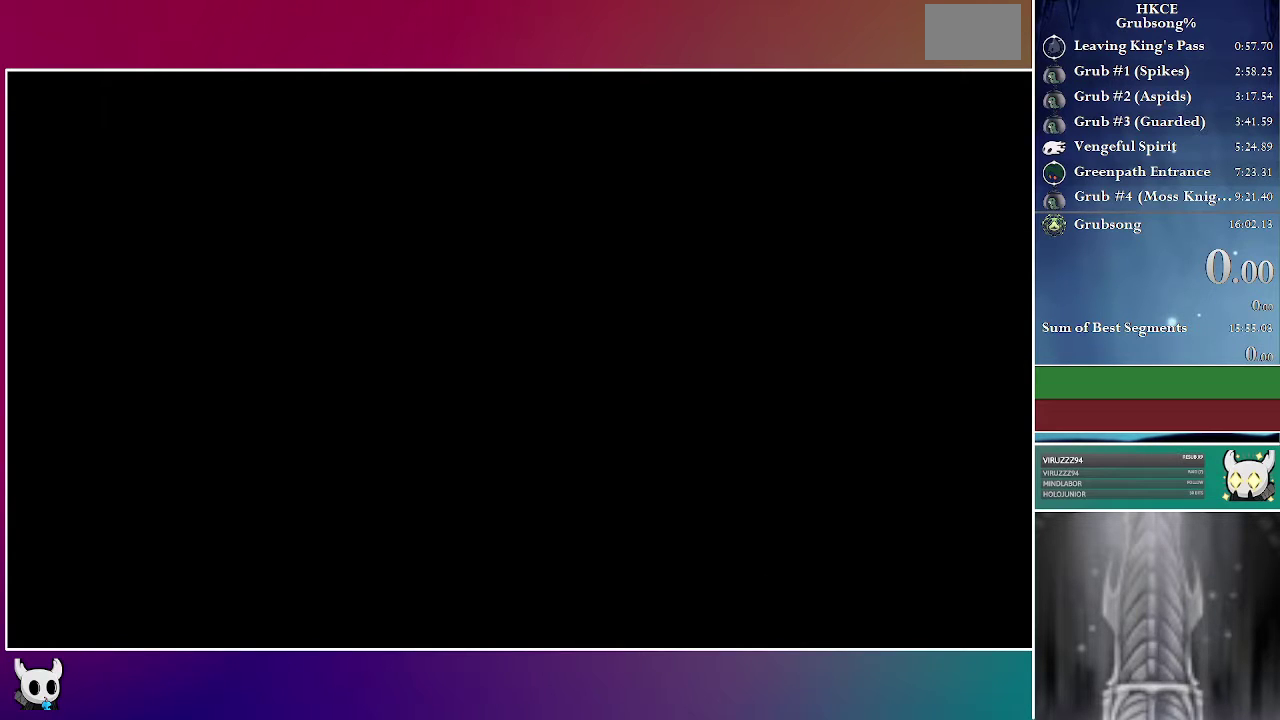
{"buttons": [], "right_stick": "center", "events": [[50, "A", "up"], [367, "A", "down"], [500, "A", "up"]]}
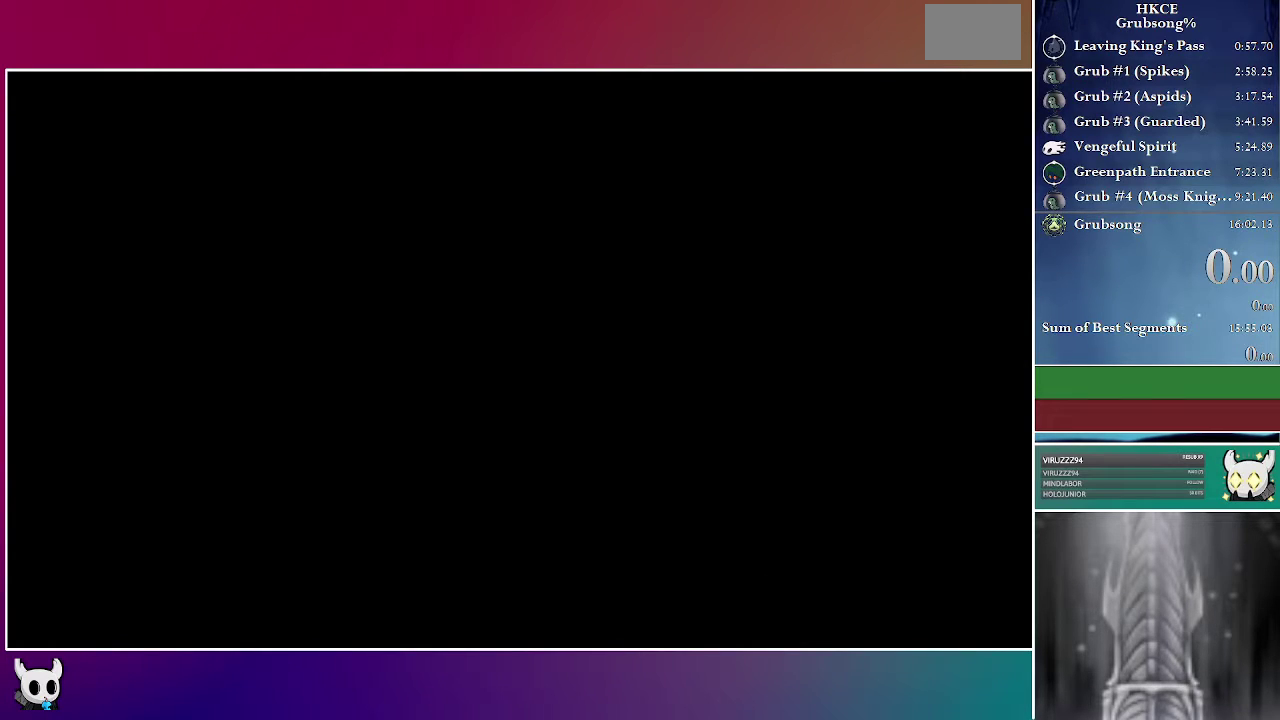
{"buttons": [], "right_stick": "center", "events": [[133, "A", "down"], [267, "A", "up"], [350, "A", "down"], [500, "A", "up"]]}
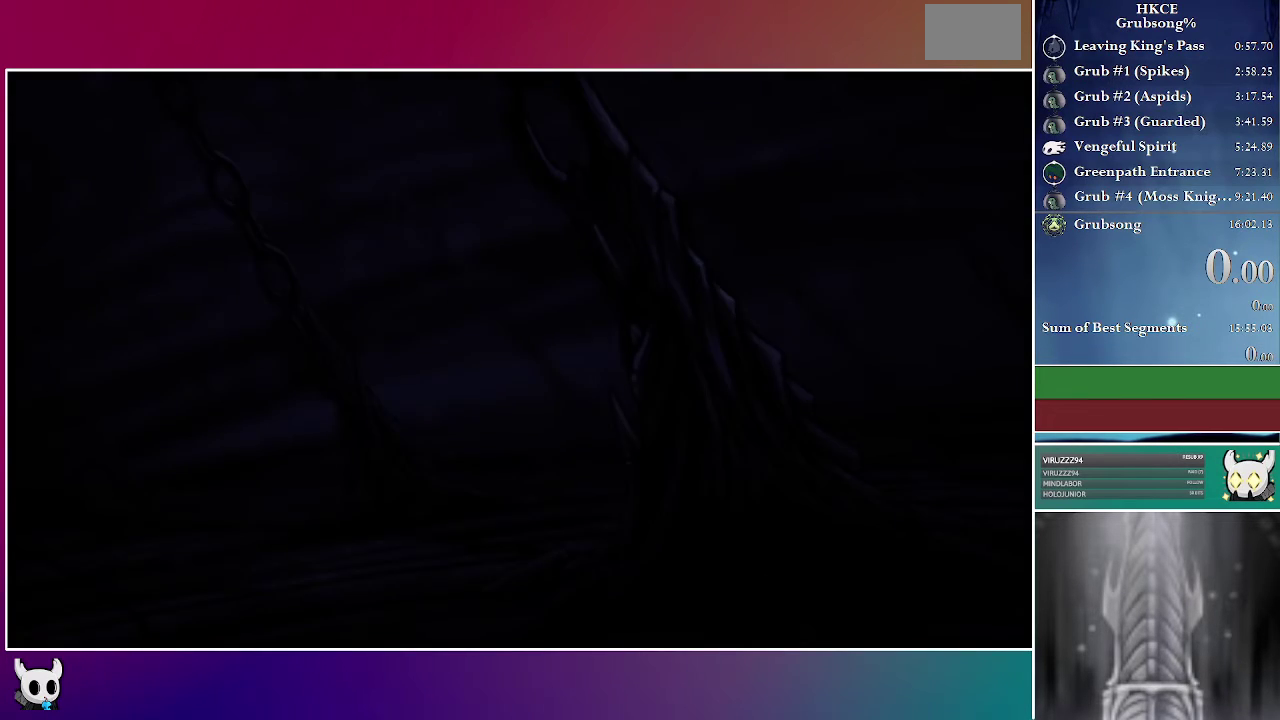
{"buttons": [], "right_stick": "center", "events": [[83, "A", "down"], [233, "A", "up"], [317, "A", "down"], [450, "A", "up"]]}
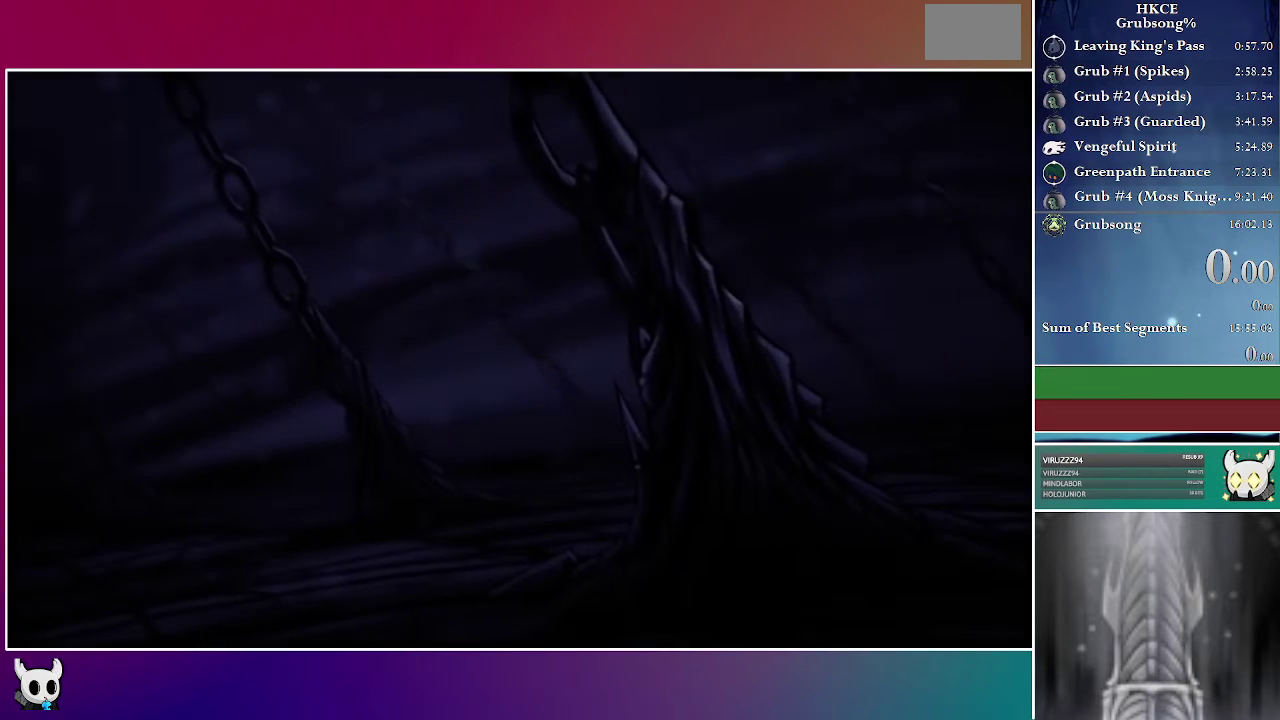
{"buttons": ["A"], "right_stick": "center", "events": [[33, "A", "down"], [167, "A", "up"], [250, "A", "down"], [367, "A", "up"], [450, "A", "down"]]}
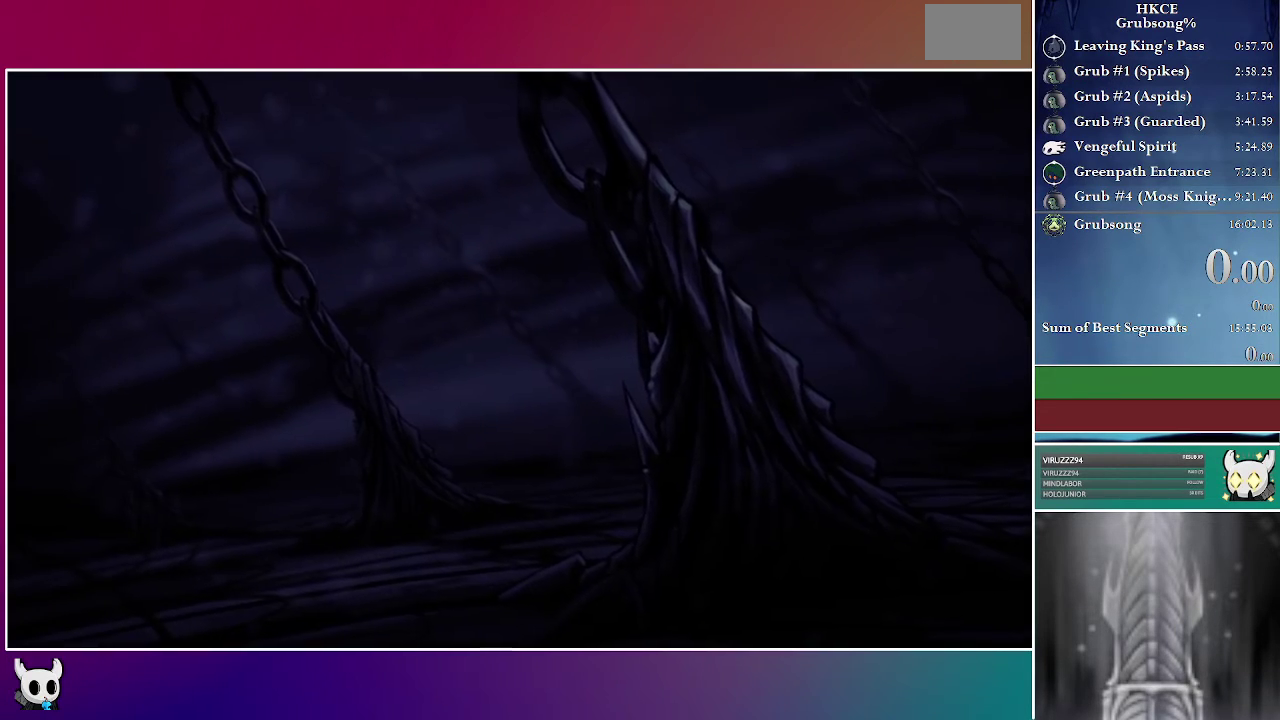
{"buttons": ["A"], "right_stick": "center", "events": [[67, "A", "up"], [133, "A", "down"], [233, "A", "up"], [433, "A", "down"]]}
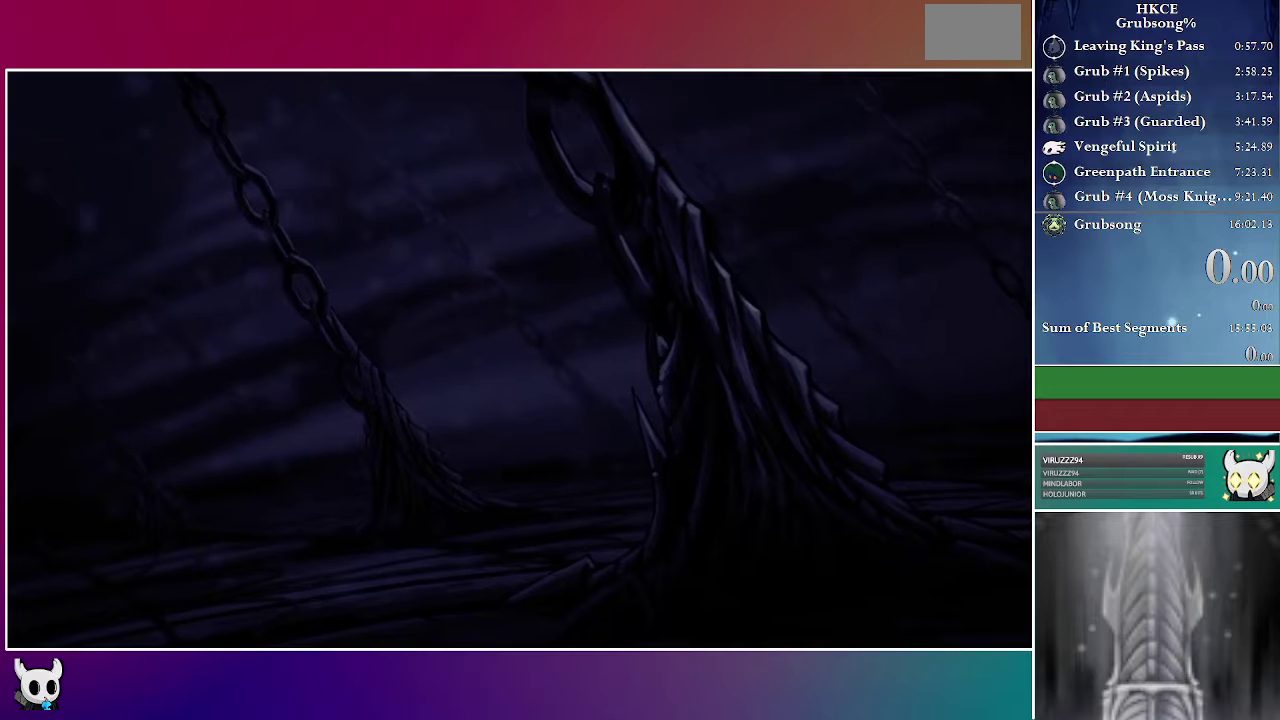
{"buttons": ["A"], "right_stick": "center", "events": [[33, "X", "down"], [50, "A", "up"], [133, "X", "up"], [200, "X", "down"], [283, "A", "down"], [283, "B", "down"], [283, "Y", "down"], [333, "A", "up"], [333, "X", "up"], [350, "B", "up"], [350, "Y", "up"], [500, "A", "down"]]}
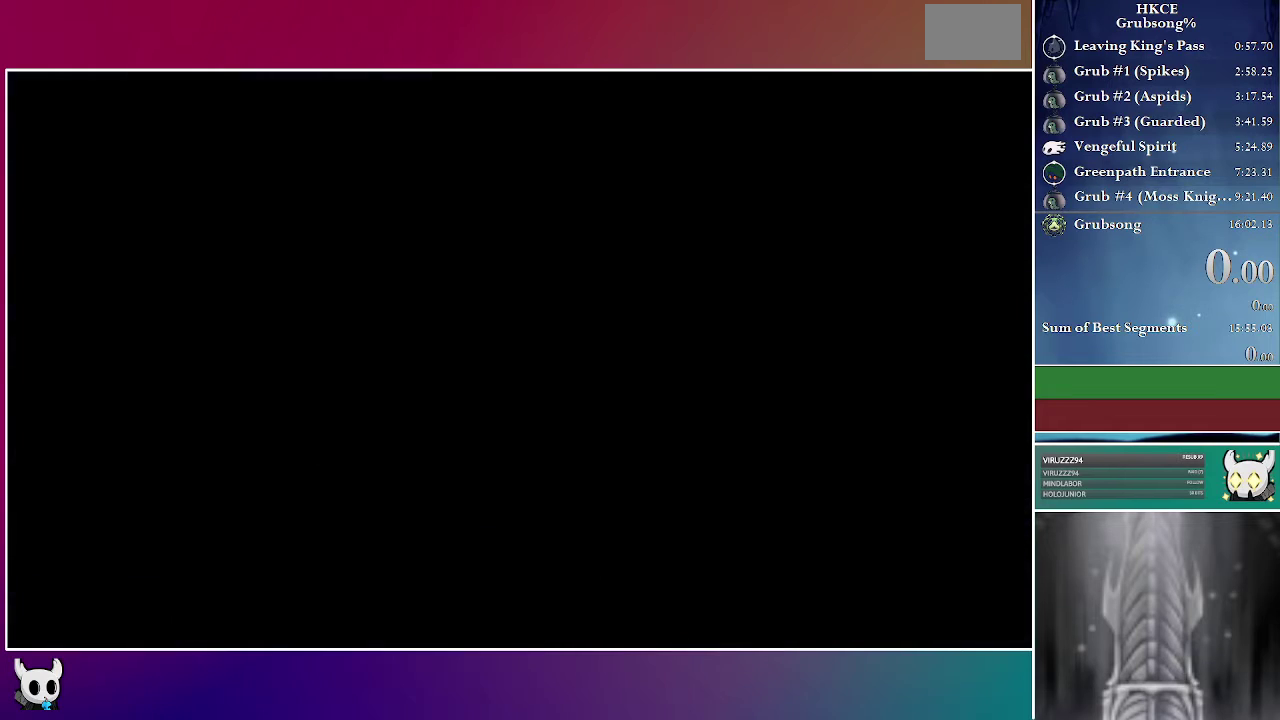
{"buttons": ["A"], "right_stick": "center", "events": [[17, "X", "down"], [67, "X", "up"], [100, "A", "up"], [233, "A", "down"], [383, "A", "up"], [483, "A", "down"]]}
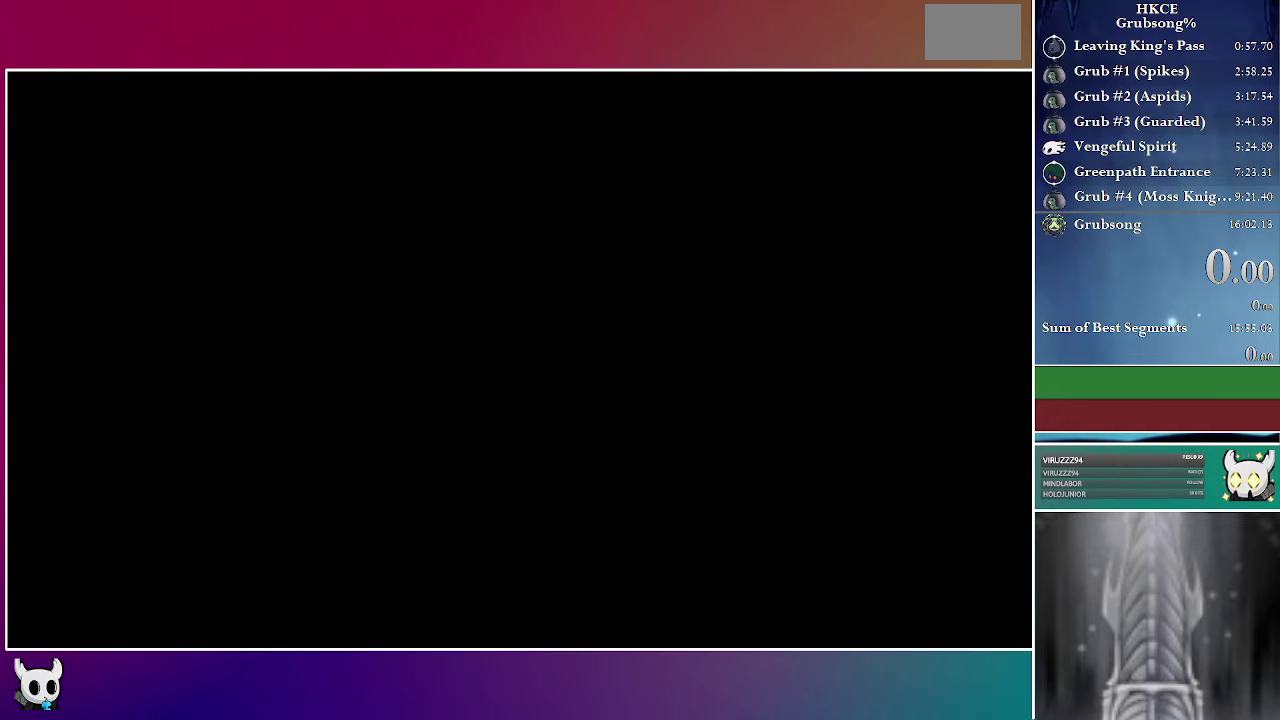
{"buttons": ["A"], "right_stick": "center", "events": [[117, "A", "up"], [217, "A", "down"], [350, "A", "up"], [483, "A", "down"]]}
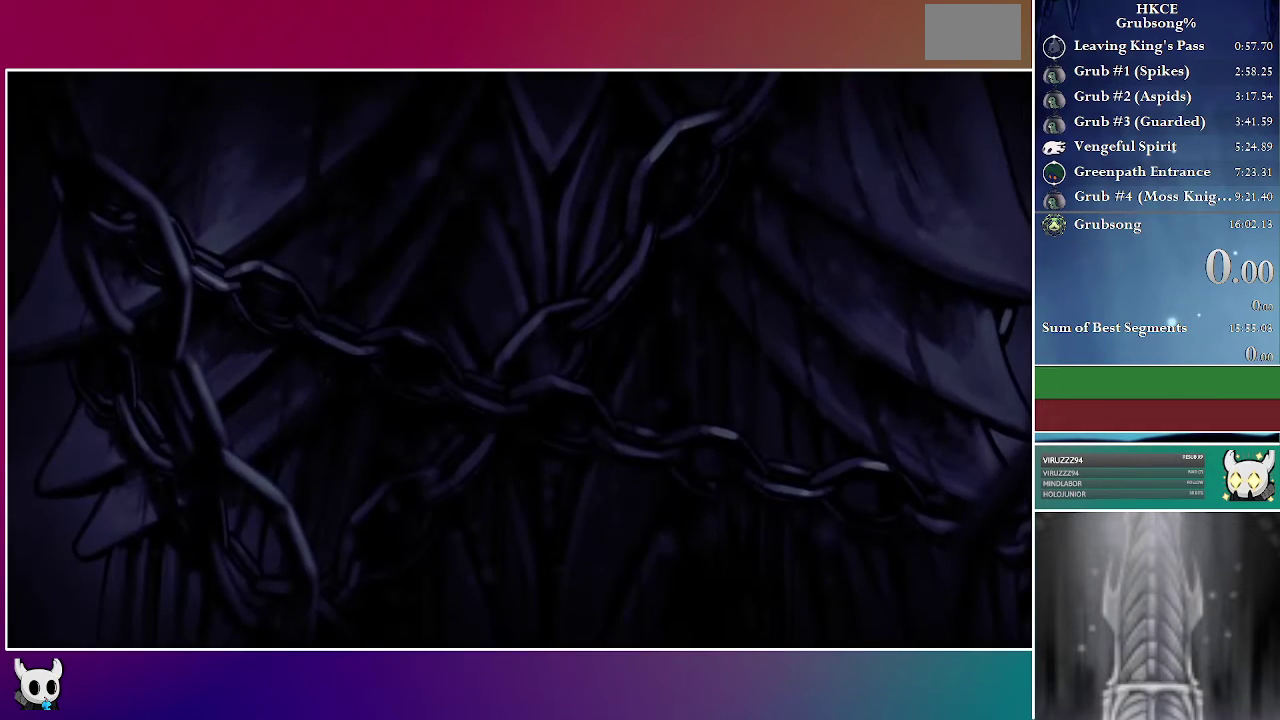
{"buttons": ["A"], "right_stick": "center", "events": [[117, "A", "up"], [233, "A", "down"], [367, "A", "up"], [467, "A", "down"]]}
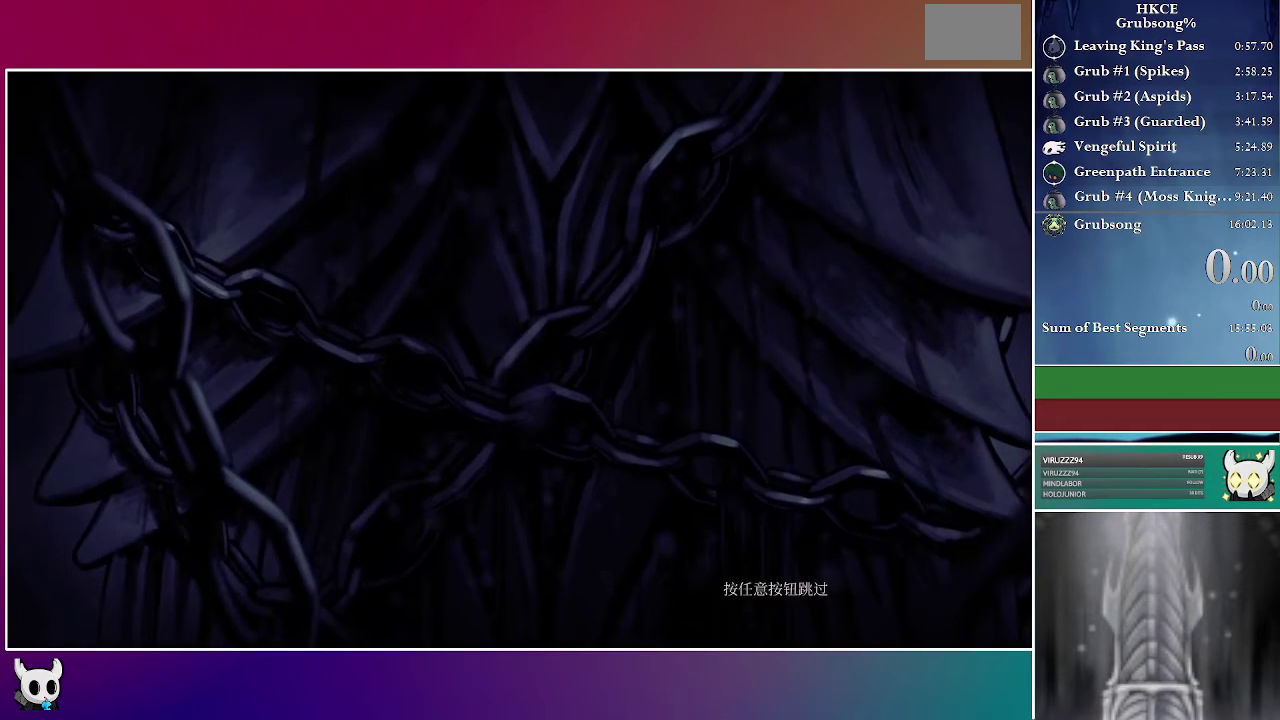
{"buttons": ["A"], "right_stick": "center", "events": [[83, "A", "up"], [183, "A", "down"], [300, "A", "up"], [400, "A", "down"]]}
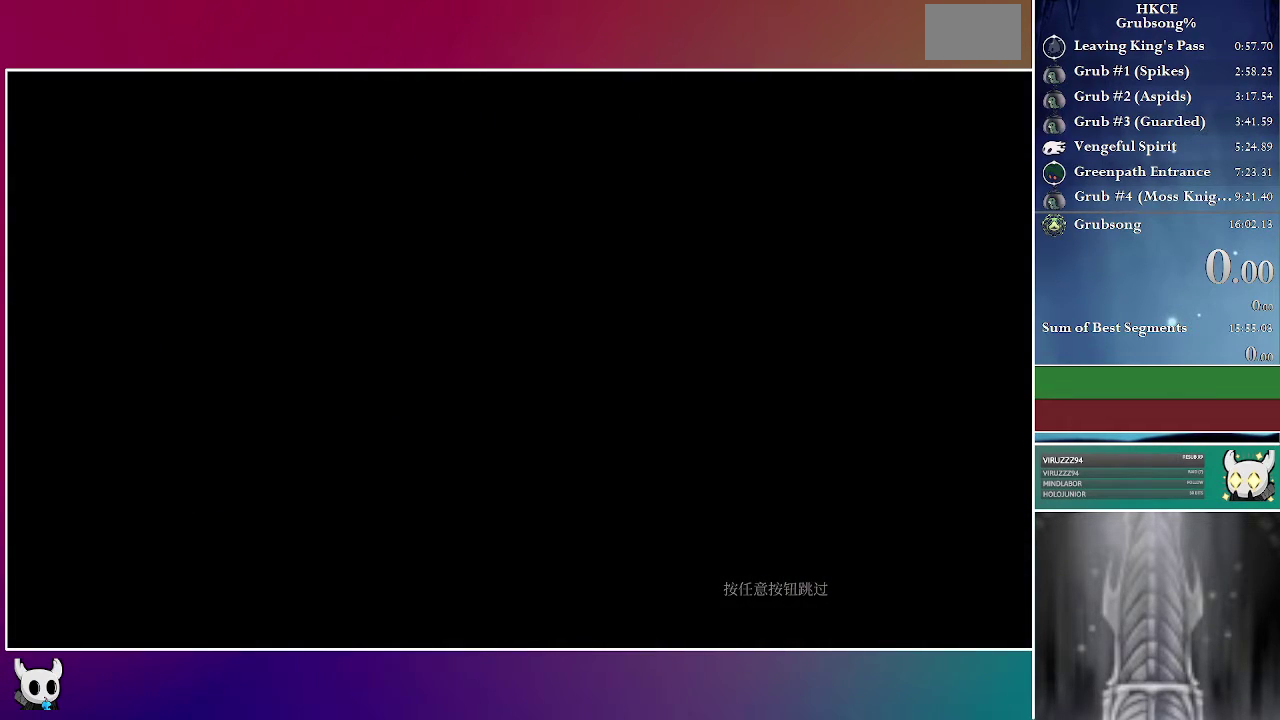
{"buttons": ["A"], "right_stick": "center", "events": [[17, "A", "up"], [117, "A", "down"], [267, "A", "up"], [383, "A", "down"]]}
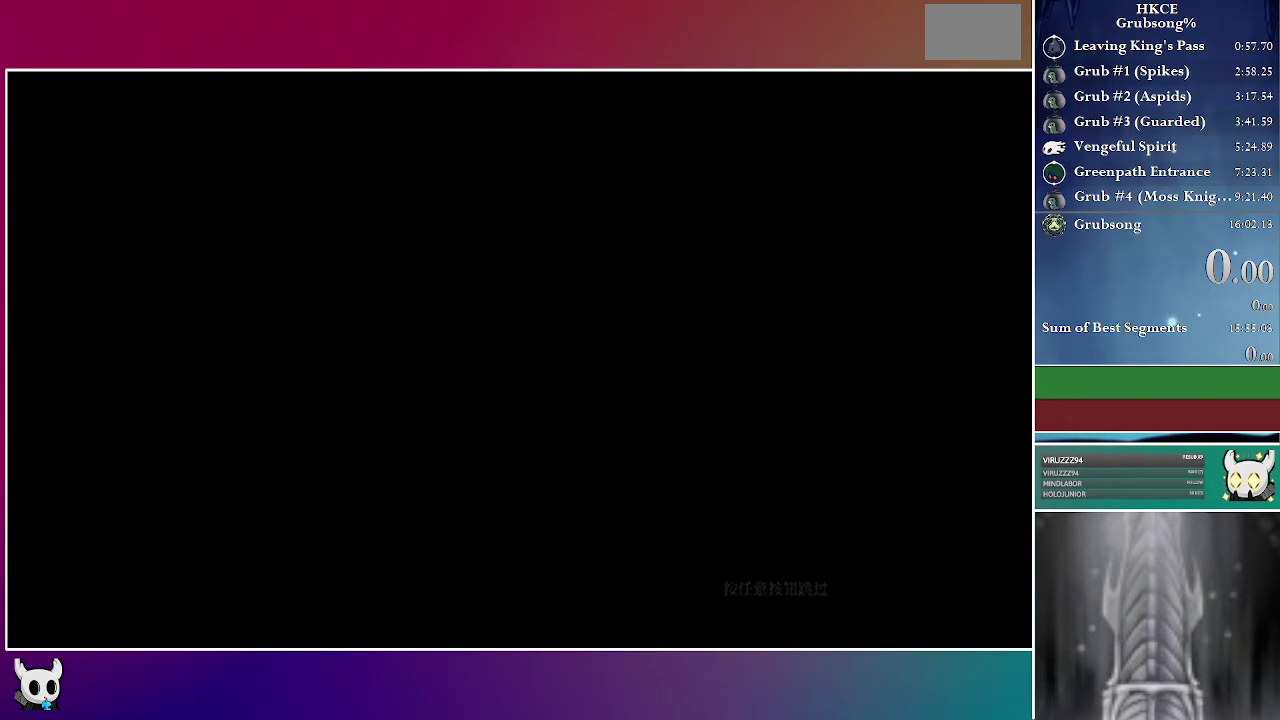
{"buttons": ["A"], "right_stick": "center", "events": [[33, "A", "up"], [500, "A", "down"]]}
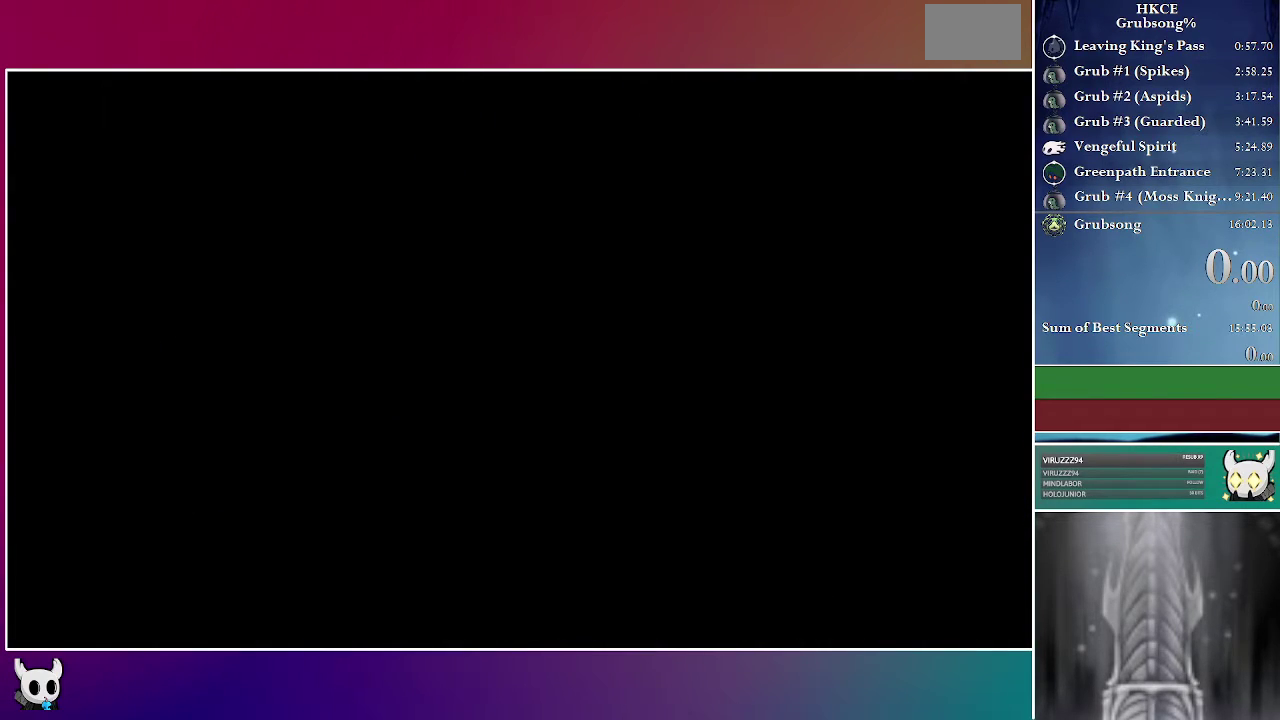
{"buttons": ["A"], "right_stick": "center", "events": [[183, "A", "up"], [450, "A", "down"]]}
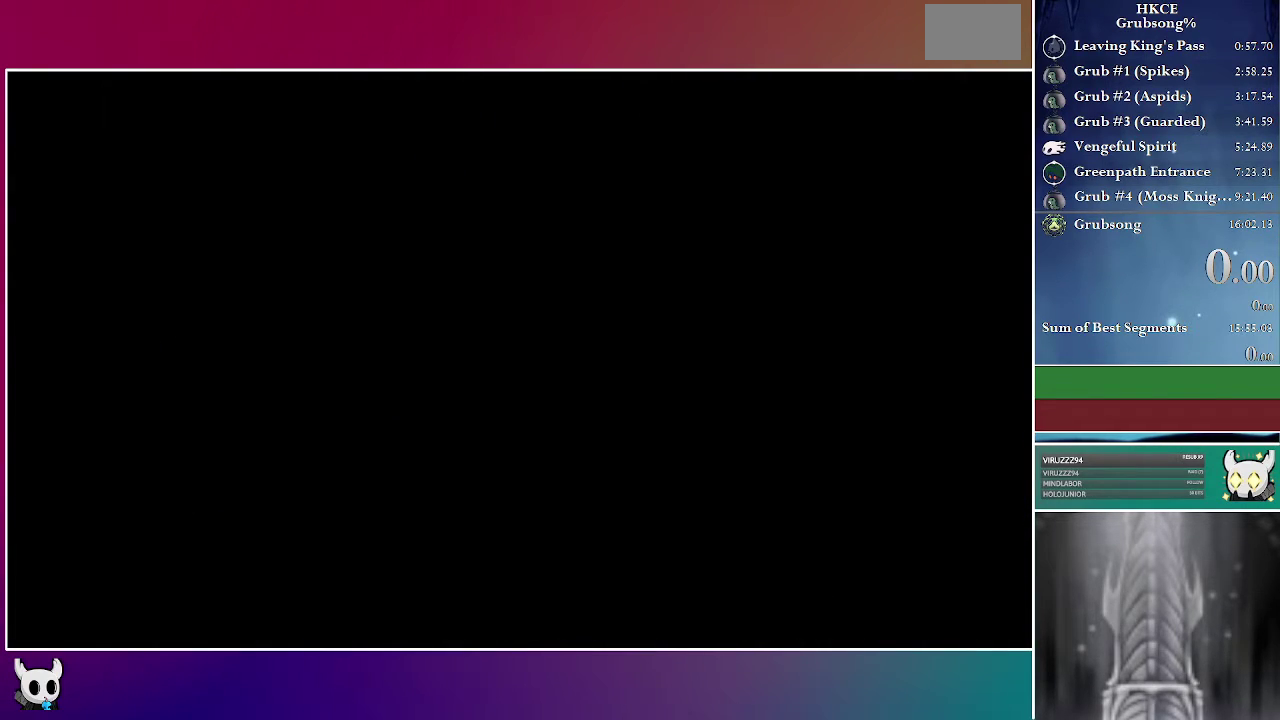
{"buttons": [], "right_stick": "center", "events": [[150, "A", "up"]]}
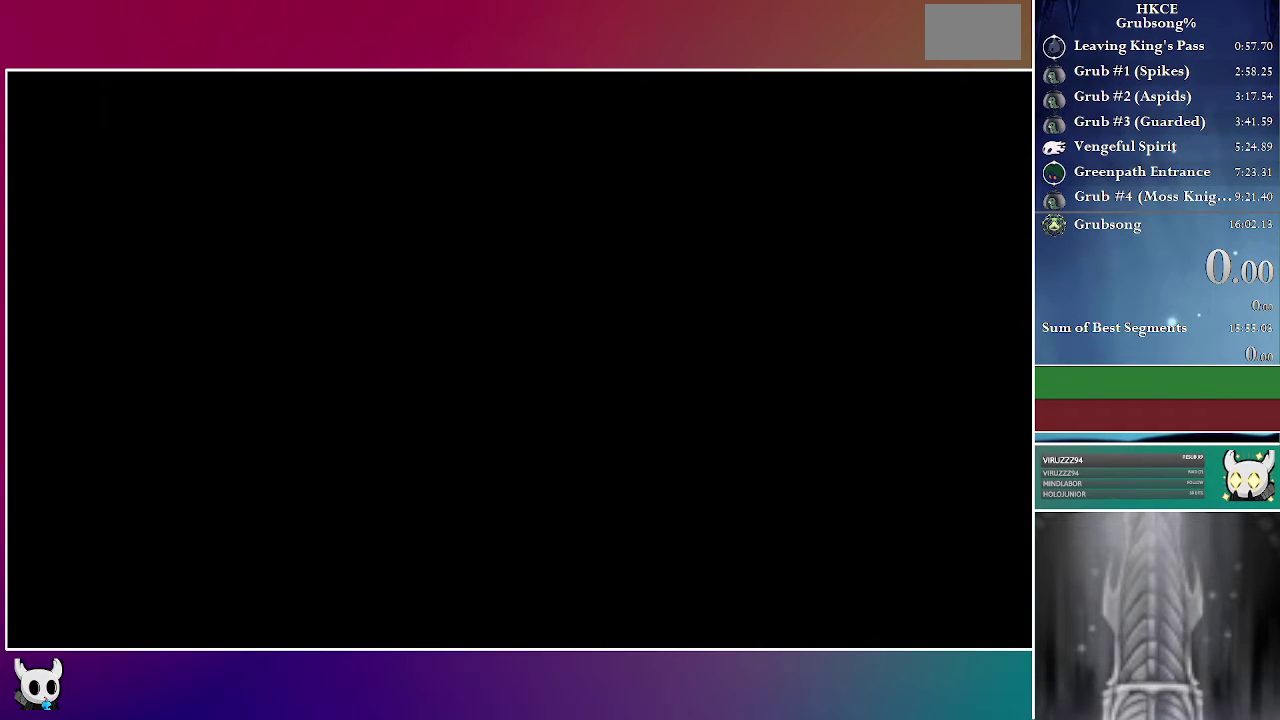
{"buttons": [], "right_stick": "center", "events": []}
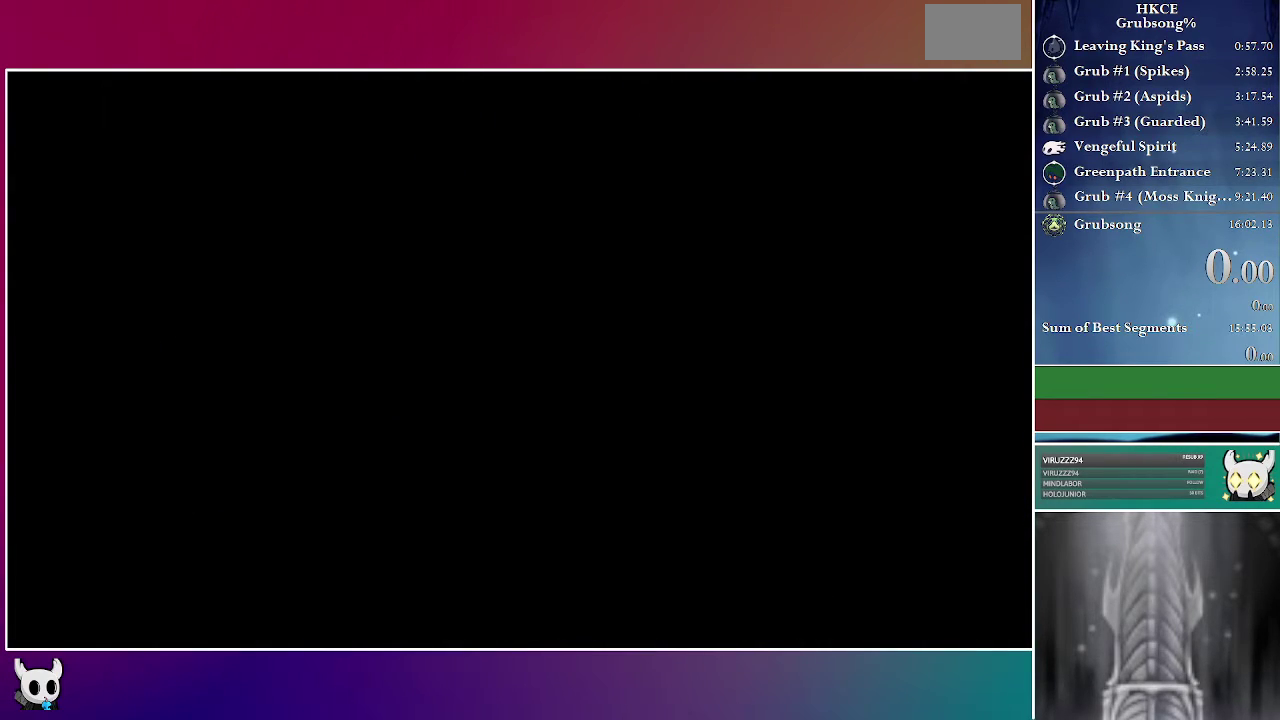
{"buttons": [], "right_stick": "center", "events": []}
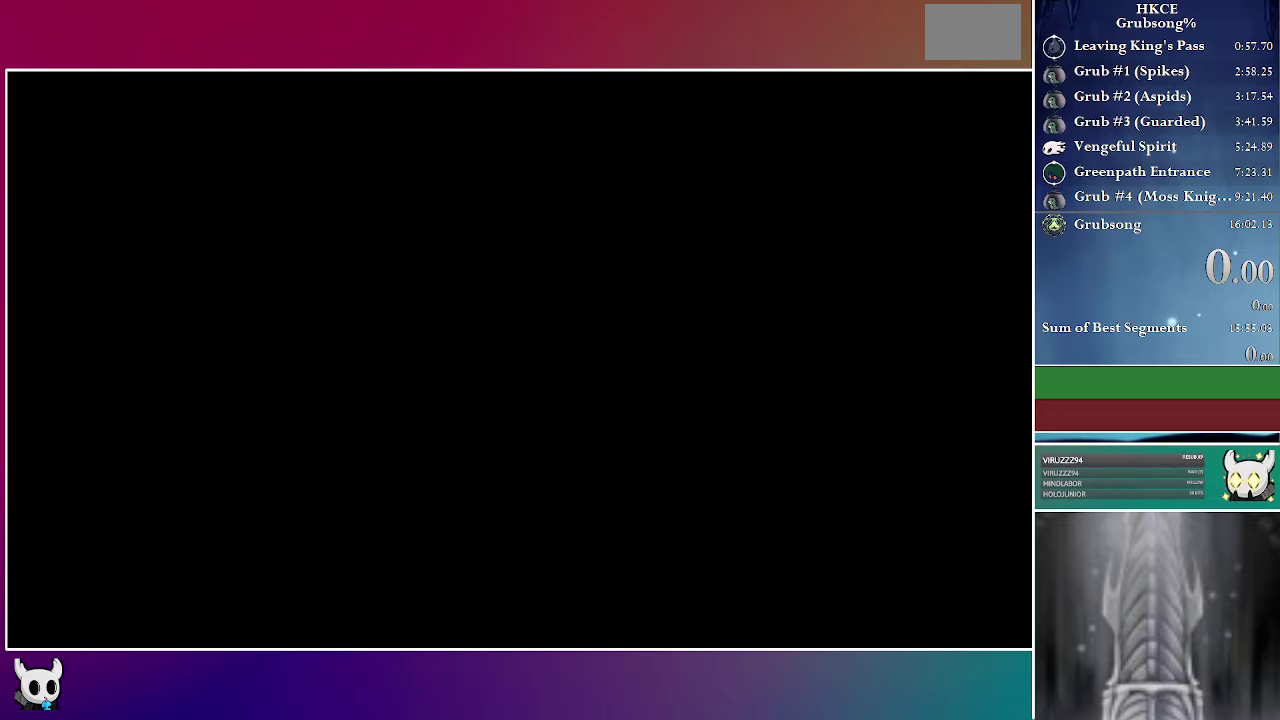
{"buttons": [], "right_stick": "center", "events": []}
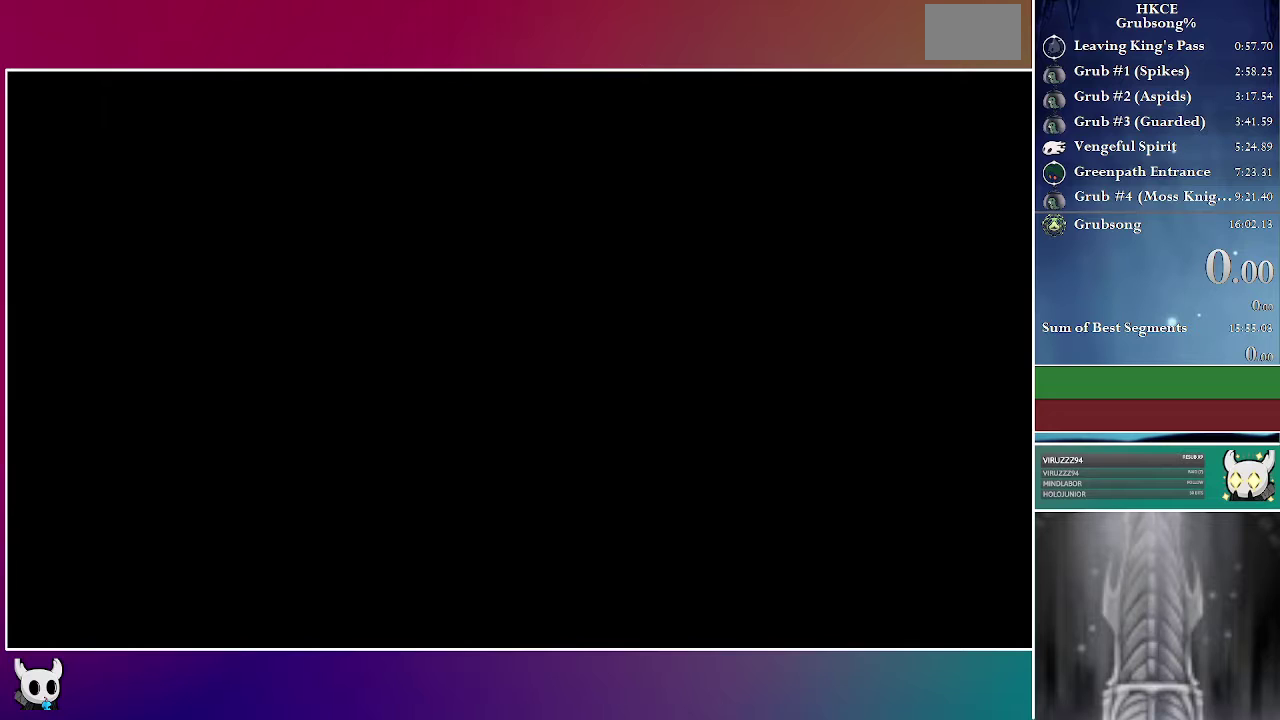
{"buttons": [], "right_stick": "center", "events": []}
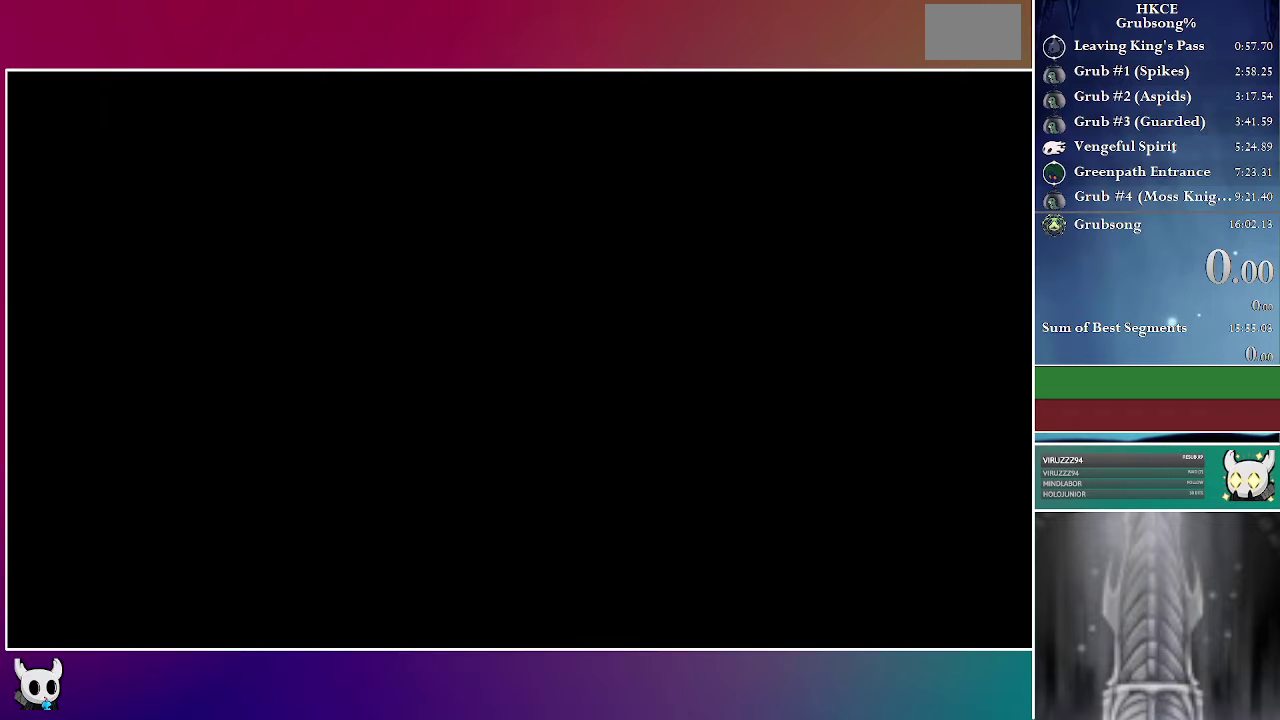
{"buttons": [], "right_stick": "center", "events": []}
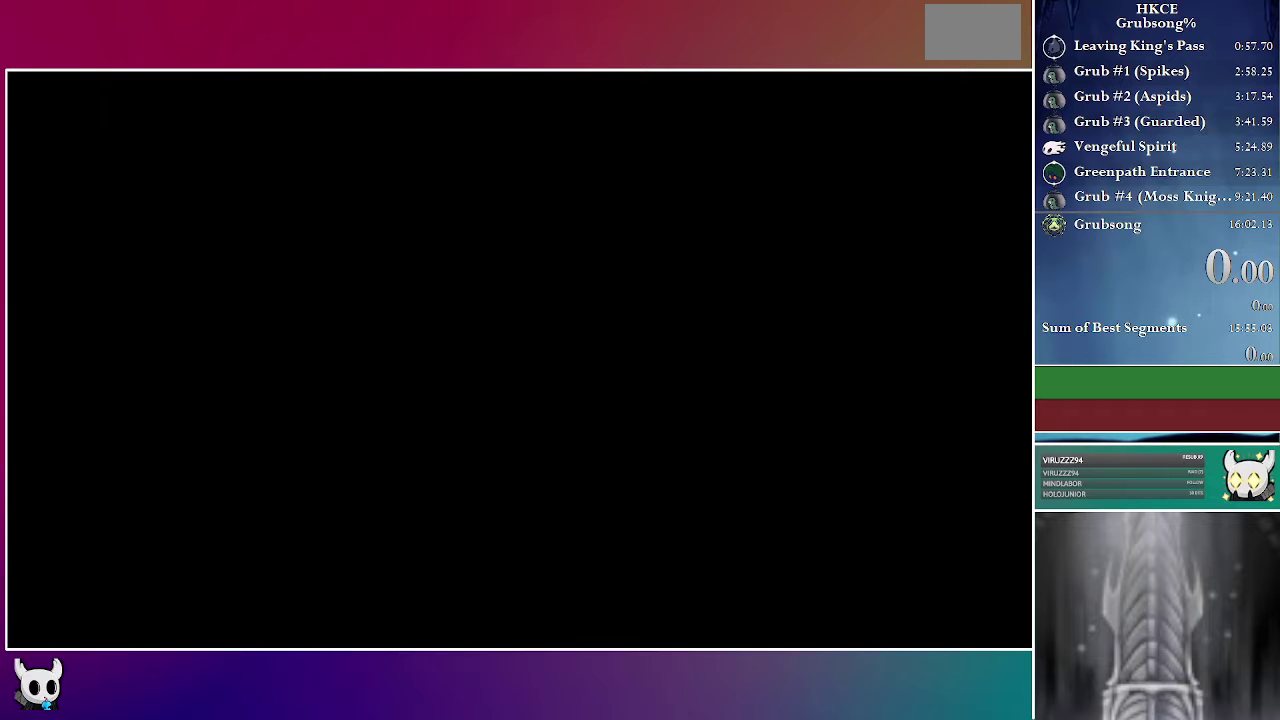
{"buttons": [], "right_stick": "center", "events": []}